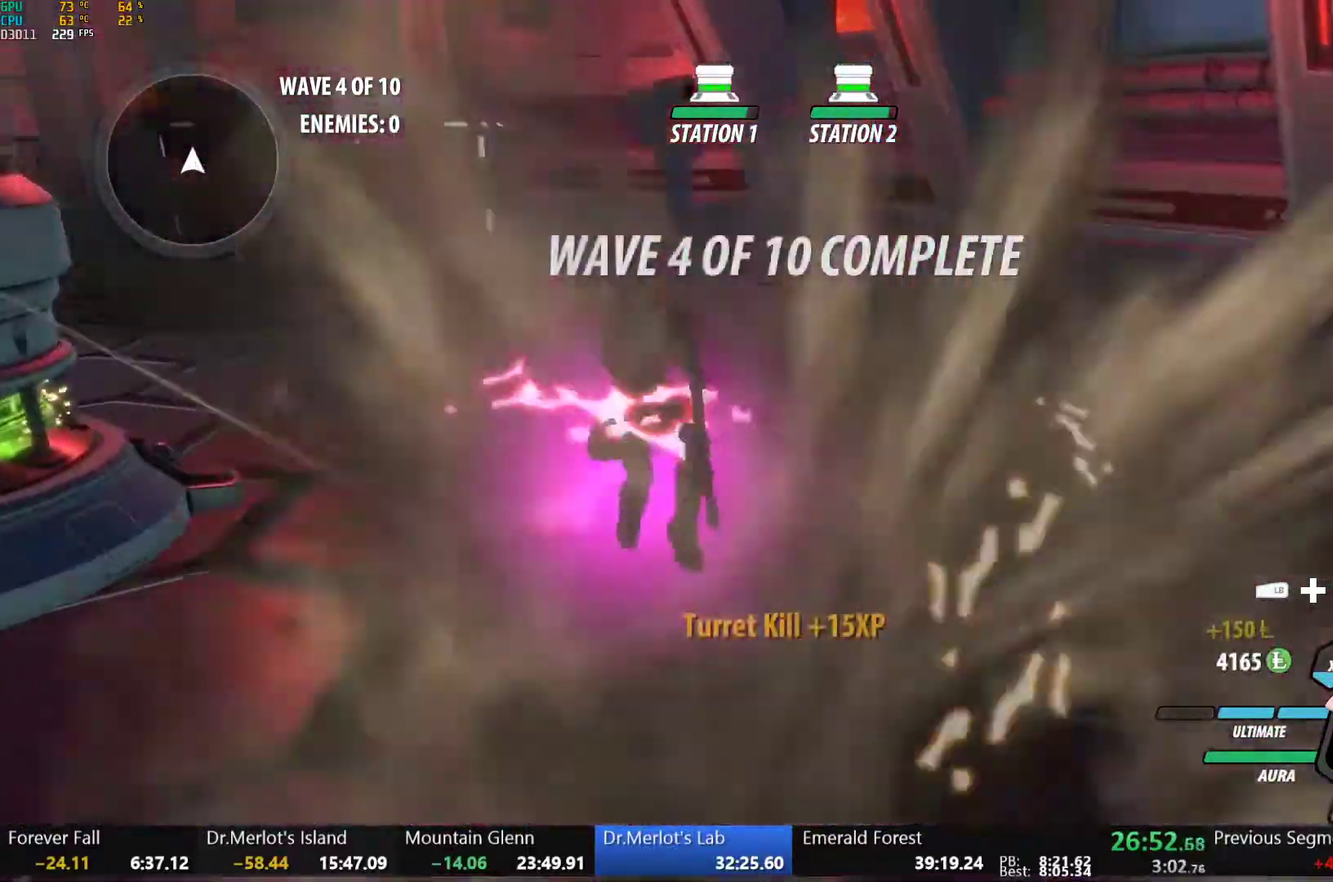
Gameplay with a controller (Xbox layout); each line is a JSON object with the inputs held at the frame after it. "events" lists button and stick changes between this image and that frame as [ms after this image, input, new state], when the widget could be followed in between.
{"buttons": ["L2"], "left_stick": "right", "right_stick": "center", "events": [[17, "left_stick", "down-right"], [67, "L1", "down"], [83, "Y", "down"], [83, "left_stick", "right"], [167, "left_stick", "down-right"], [183, "L1", "up"], [233, "Y", "up"], [250, "B", "down"], [300, "L2", "down"], [350, "B", "up"], [383, "L2", "up"], [467, "L2", "down"], [483, "left_stick", "right"]]}
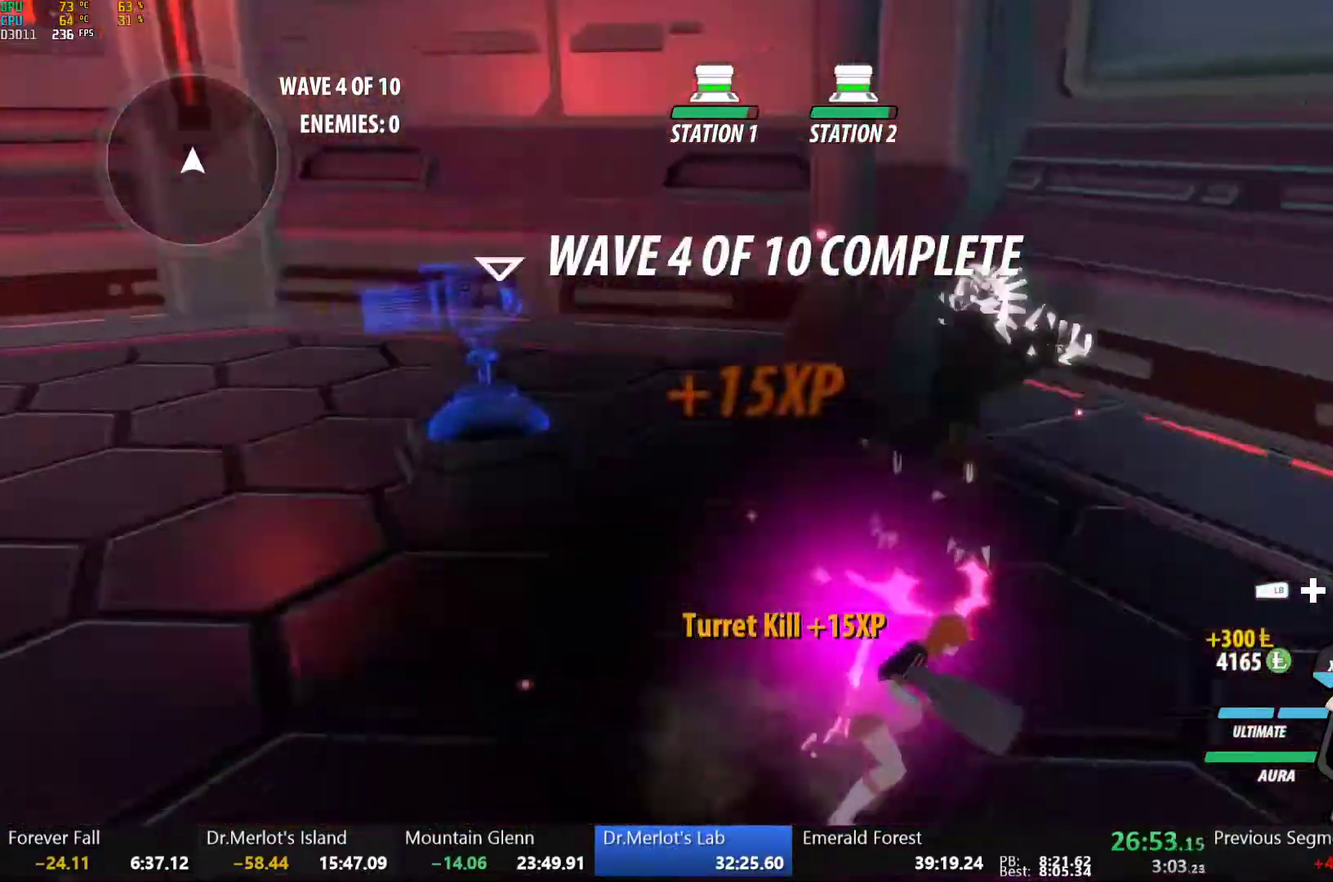
{"buttons": ["Y", "L1"], "left_stick": "up-right", "right_stick": "center", "events": [[33, "L2", "up"], [100, "L2", "down"], [133, "left_stick", "up-right"], [167, "L2", "up"], [300, "L1", "down"], [317, "Y", "down"], [350, "B", "down"], [367, "Y", "up"], [400, "L1", "up"], [417, "B", "up"], [483, "L1", "down"], [500, "Y", "down"]]}
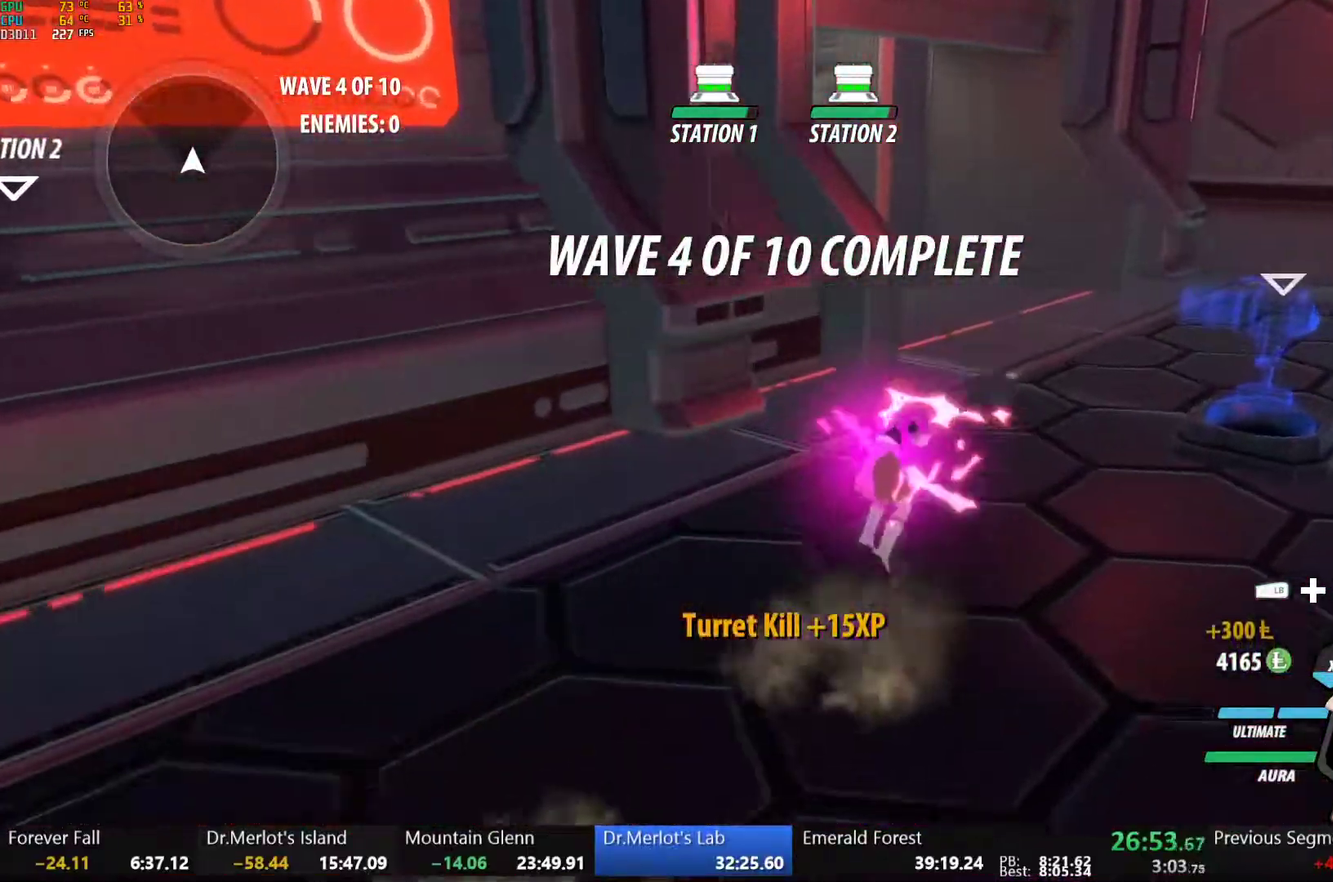
{"buttons": ["A"], "left_stick": "up", "right_stick": "center", "events": [[33, "B", "down"], [67, "Y", "up"], [100, "L1", "up"], [117, "B", "up"], [133, "A", "down"], [167, "L1", "down"], [183, "A", "up"], [183, "Y", "down"], [217, "B", "down"], [233, "Y", "up"], [267, "left_stick", "up"], [283, "L1", "up"], [300, "B", "up"], [333, "A", "down"], [333, "L1", "down"], [350, "A", "up"], [367, "B", "down"], [367, "Y", "down"], [417, "Y", "up"], [467, "B", "up"], [467, "L1", "up"], [500, "A", "down"]]}
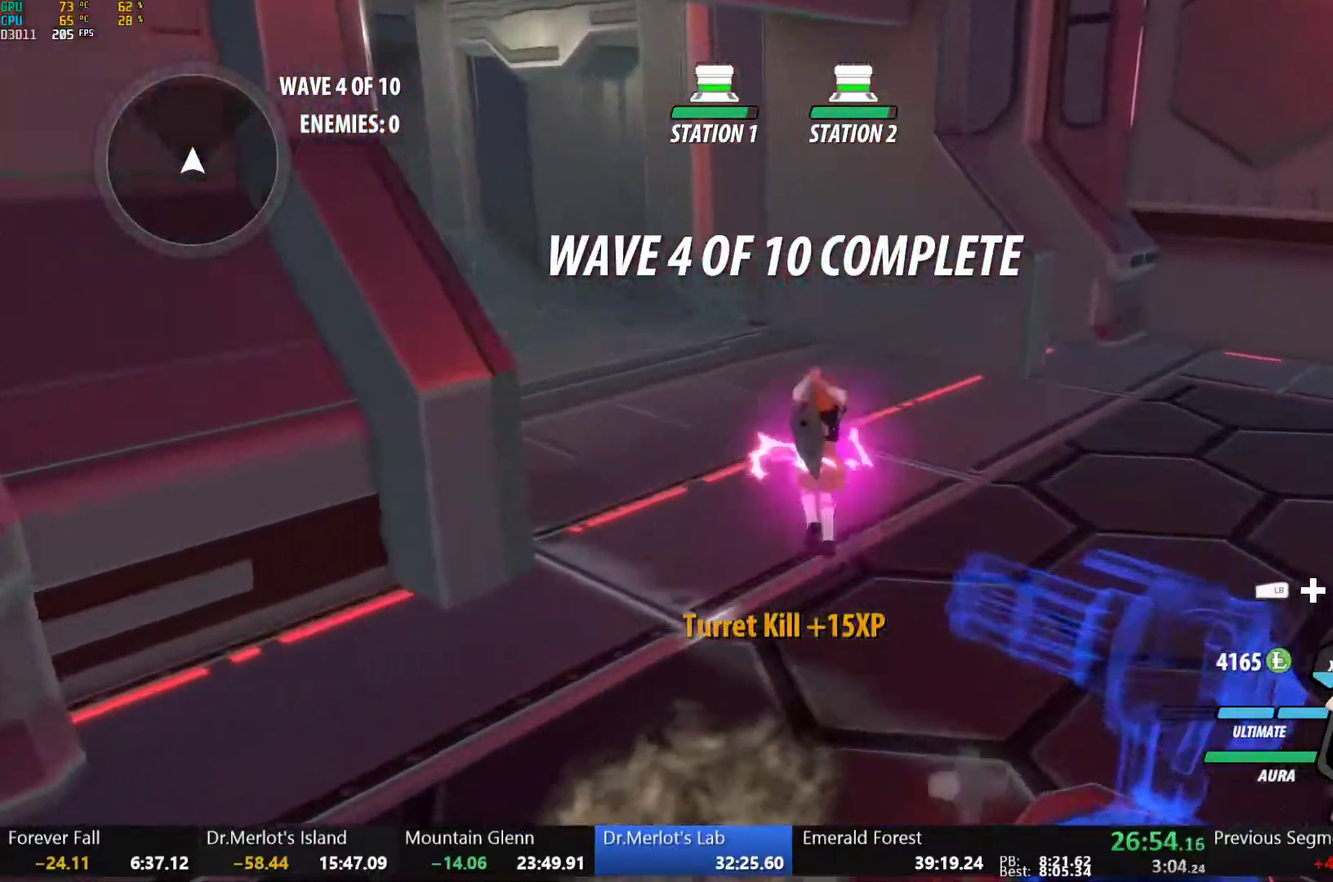
{"buttons": [], "left_stick": "up-left", "right_stick": "center", "events": [[17, "L1", "down"], [33, "A", "up"], [50, "B", "down"], [50, "Y", "down"], [100, "Y", "up"], [133, "L1", "up"], [150, "B", "up"], [183, "A", "down"], [183, "L1", "down"], [217, "A", "up"], [217, "Y", "down"], [233, "B", "down"], [283, "Y", "up"], [317, "L1", "up"], [317, "left_stick", "up-left"], [333, "B", "up"], [367, "A", "down"], [383, "L1", "down"], [400, "A", "up"], [400, "Y", "down"], [433, "B", "down"], [467, "Y", "up"], [500, "B", "up"], [500, "L1", "up"]]}
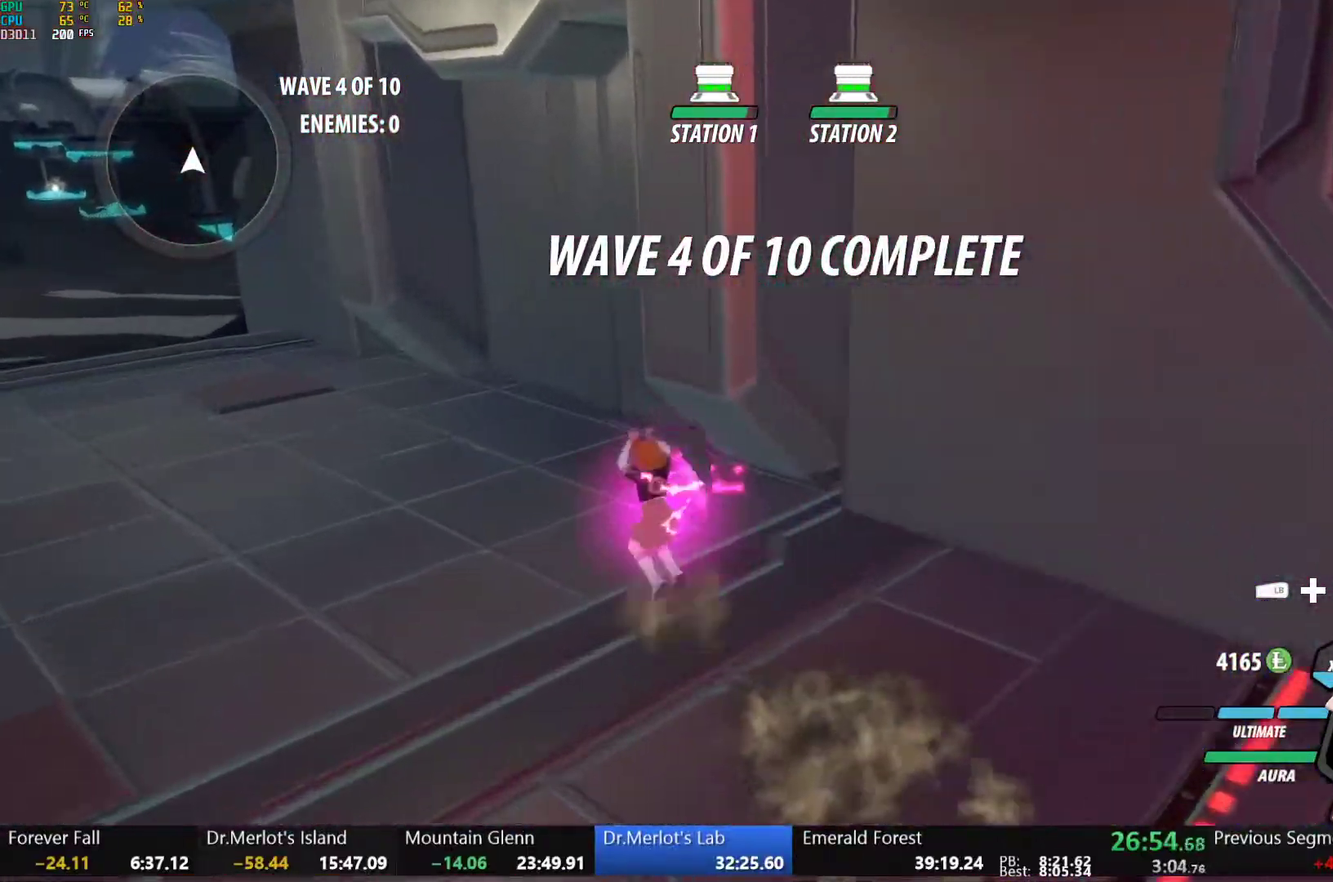
{"buttons": ["B", "Y", "L1"], "left_stick": "up-left", "right_stick": "center", "events": [[67, "L1", "down"], [83, "Y", "down"], [100, "B", "down"], [150, "Y", "up"], [183, "L1", "up"], [200, "B", "up"], [233, "L1", "down"], [267, "Y", "down"], [283, "B", "down"], [317, "Y", "up"], [350, "L1", "up"], [383, "B", "up"], [433, "L1", "down"], [450, "Y", "down"], [467, "B", "down"]]}
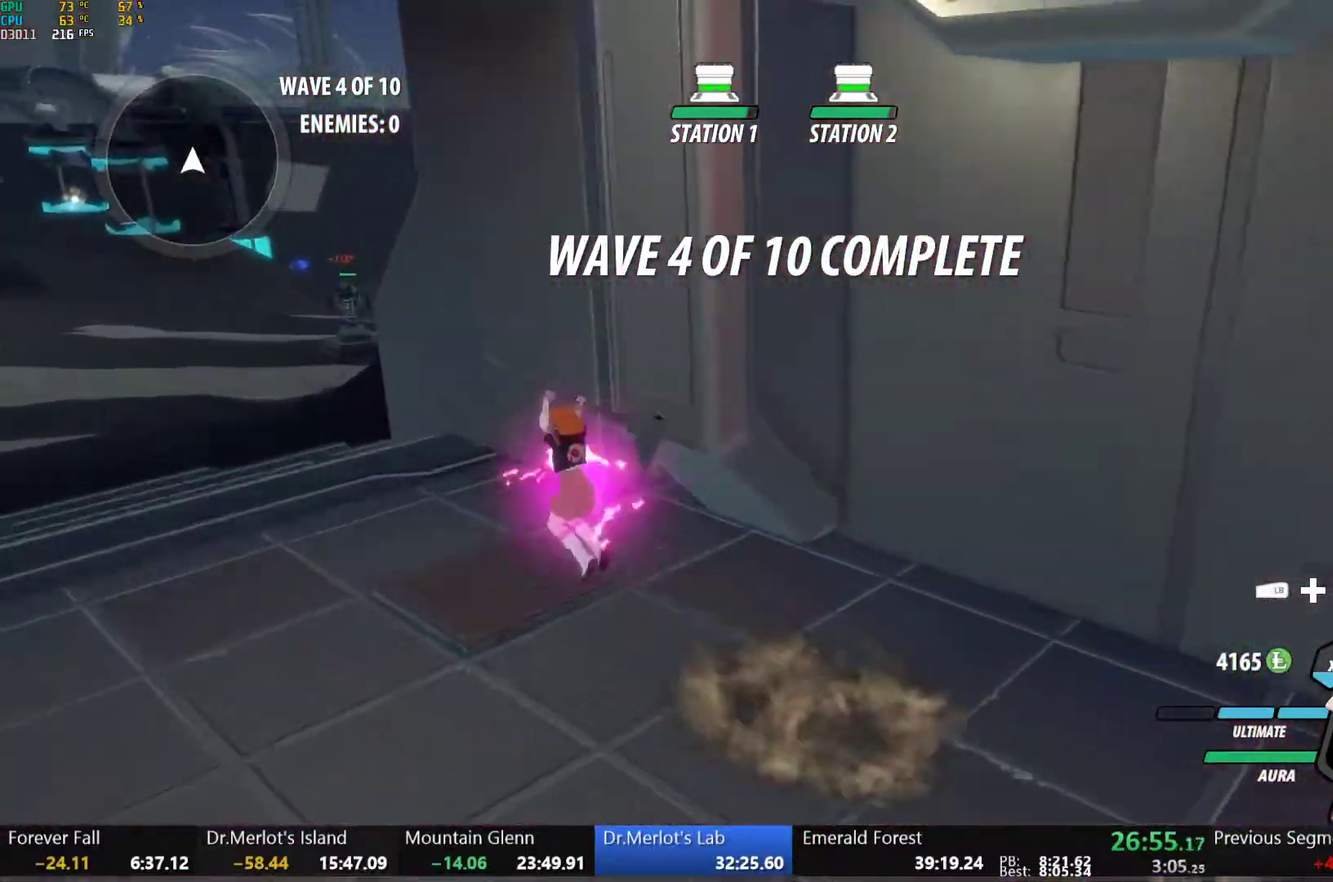
{"buttons": [], "left_stick": "up-left", "right_stick": "center", "events": [[17, "Y", "up"], [50, "L1", "up"], [67, "B", "up"], [117, "L1", "down"], [133, "Y", "down"], [150, "B", "down"], [217, "Y", "up"], [250, "L1", "up"], [267, "B", "up"], [317, "L1", "down"], [333, "Y", "down"], [367, "B", "down"], [433, "Y", "up"], [467, "L1", "up"], [483, "B", "up"]]}
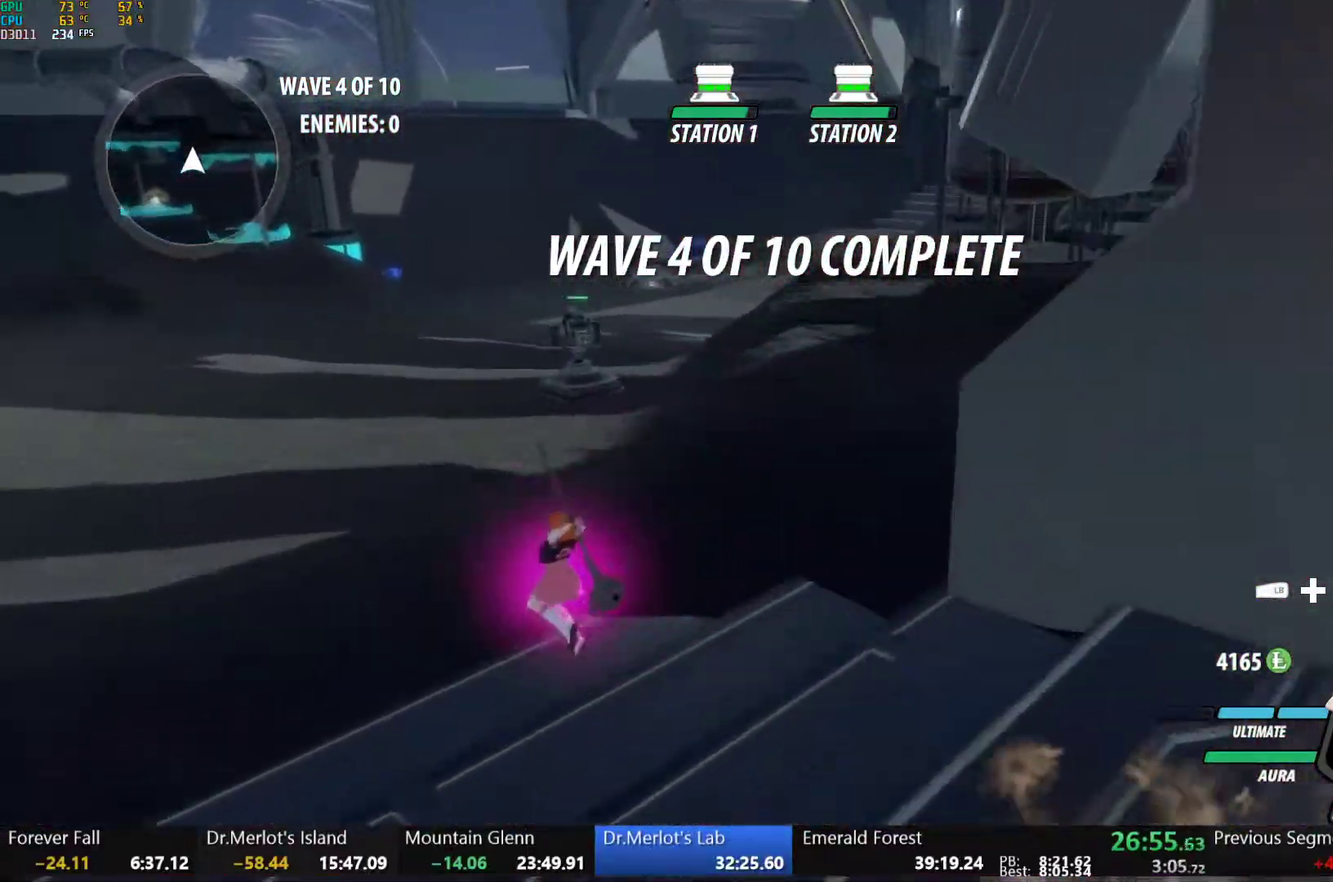
{"buttons": ["Y", "L1"], "left_stick": "up", "right_stick": "center", "events": [[117, "L1", "down"], [150, "Y", "down"], [183, "B", "down"], [217, "Y", "up"], [267, "L1", "up"], [300, "B", "up"], [400, "L1", "down"], [433, "left_stick", "up"], [483, "Y", "down"]]}
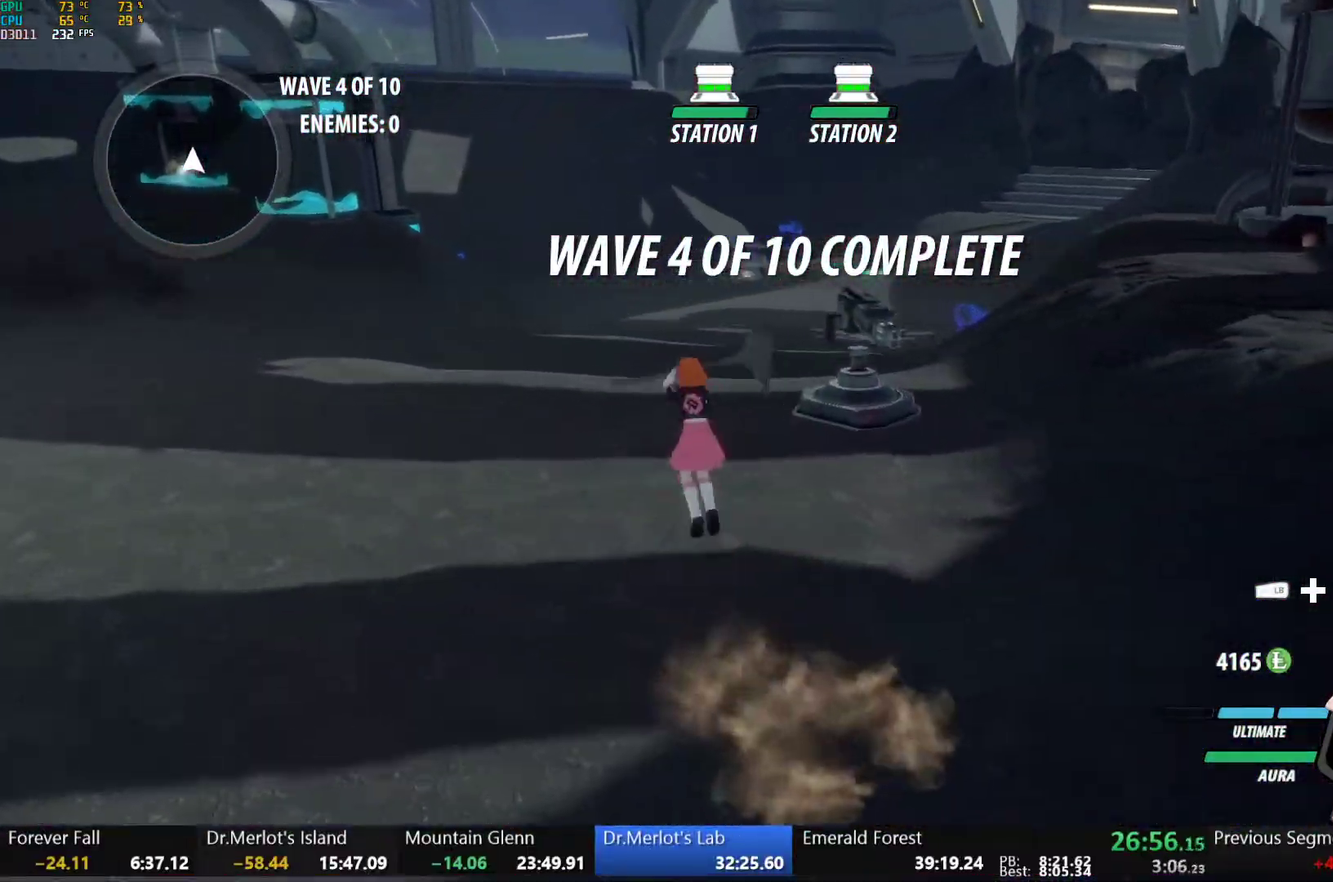
{"buttons": ["B", "L1"], "left_stick": "up", "right_stick": "center", "events": [[50, "B", "down"], [50, "L1", "up"], [50, "Y", "up"], [100, "B", "up"], [150, "L1", "down"], [183, "Y", "down"], [200, "B", "down"], [250, "Y", "up"], [283, "L1", "up"], [333, "B", "up"], [417, "L1", "down"], [433, "Y", "down"], [483, "B", "down"], [500, "Y", "up"]]}
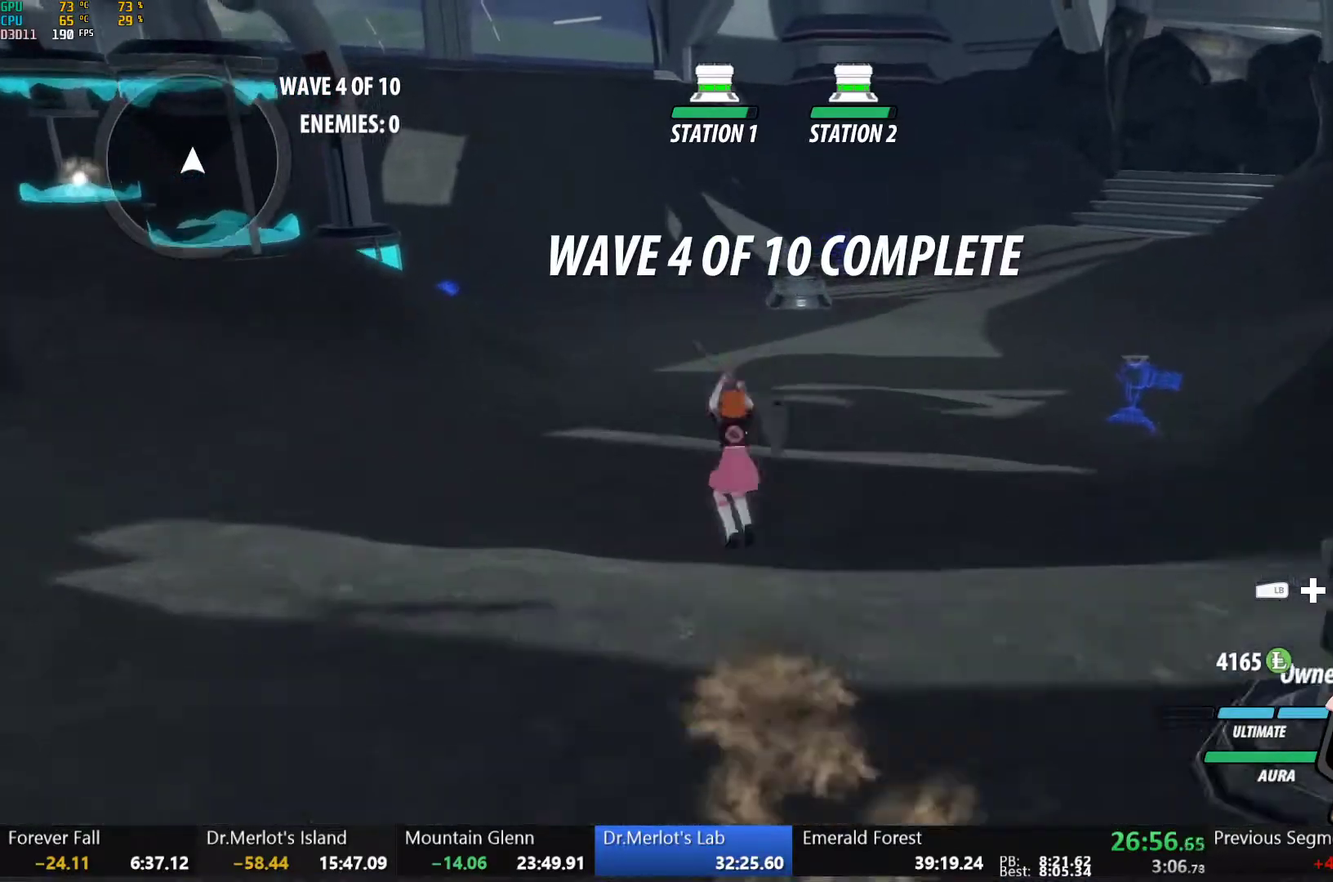
{"buttons": ["A", "L1"], "left_stick": "up", "right_stick": "center", "events": [[50, "L1", "up"], [67, "B", "up"], [150, "A", "down"], [167, "L1", "down"], [200, "A", "up"], [200, "Y", "down"], [233, "B", "down"], [250, "Y", "up"], [300, "L1", "up"], [350, "B", "up"], [450, "A", "down"], [500, "L1", "down"]]}
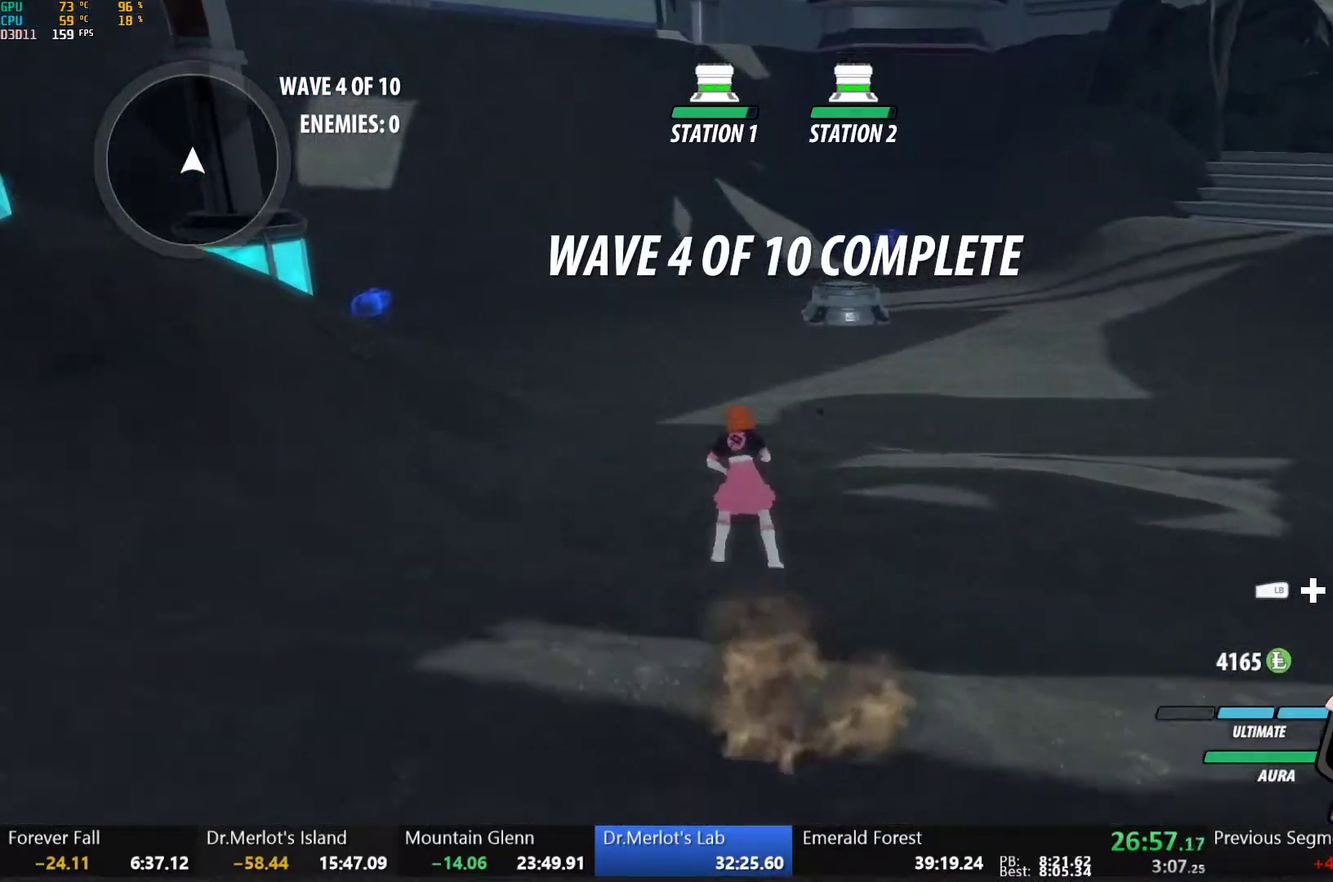
{"buttons": ["A"], "left_stick": "up-left", "right_stick": "center", "events": [[67, "B", "down"], [133, "L1", "up"], [183, "B", "up"], [183, "left_stick", "up-left"], [267, "L1", "down"], [300, "Y", "down"], [350, "B", "down"], [350, "Y", "up"], [417, "L1", "up"], [467, "B", "up"]]}
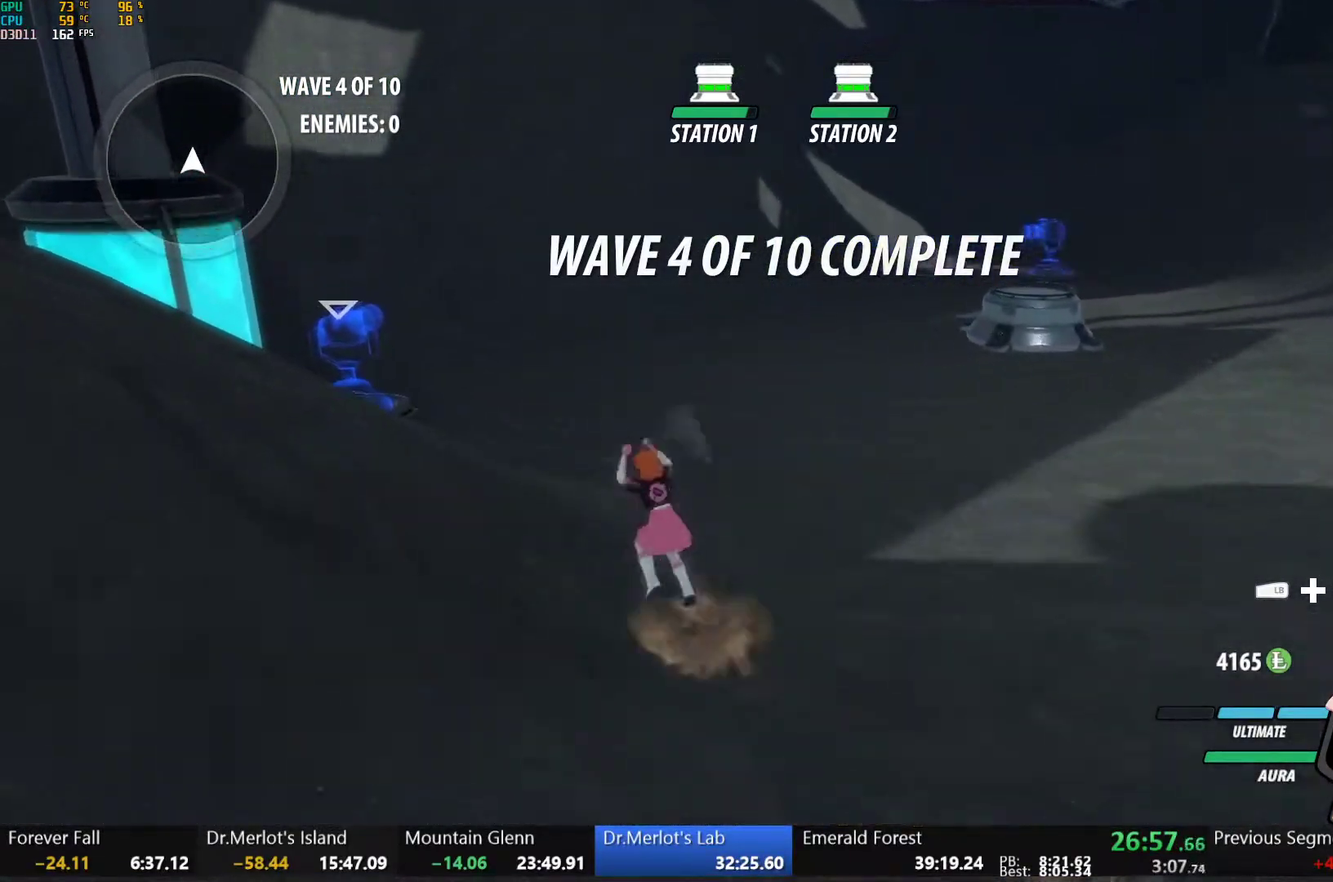
{"buttons": [], "left_stick": "up", "right_stick": "left"}
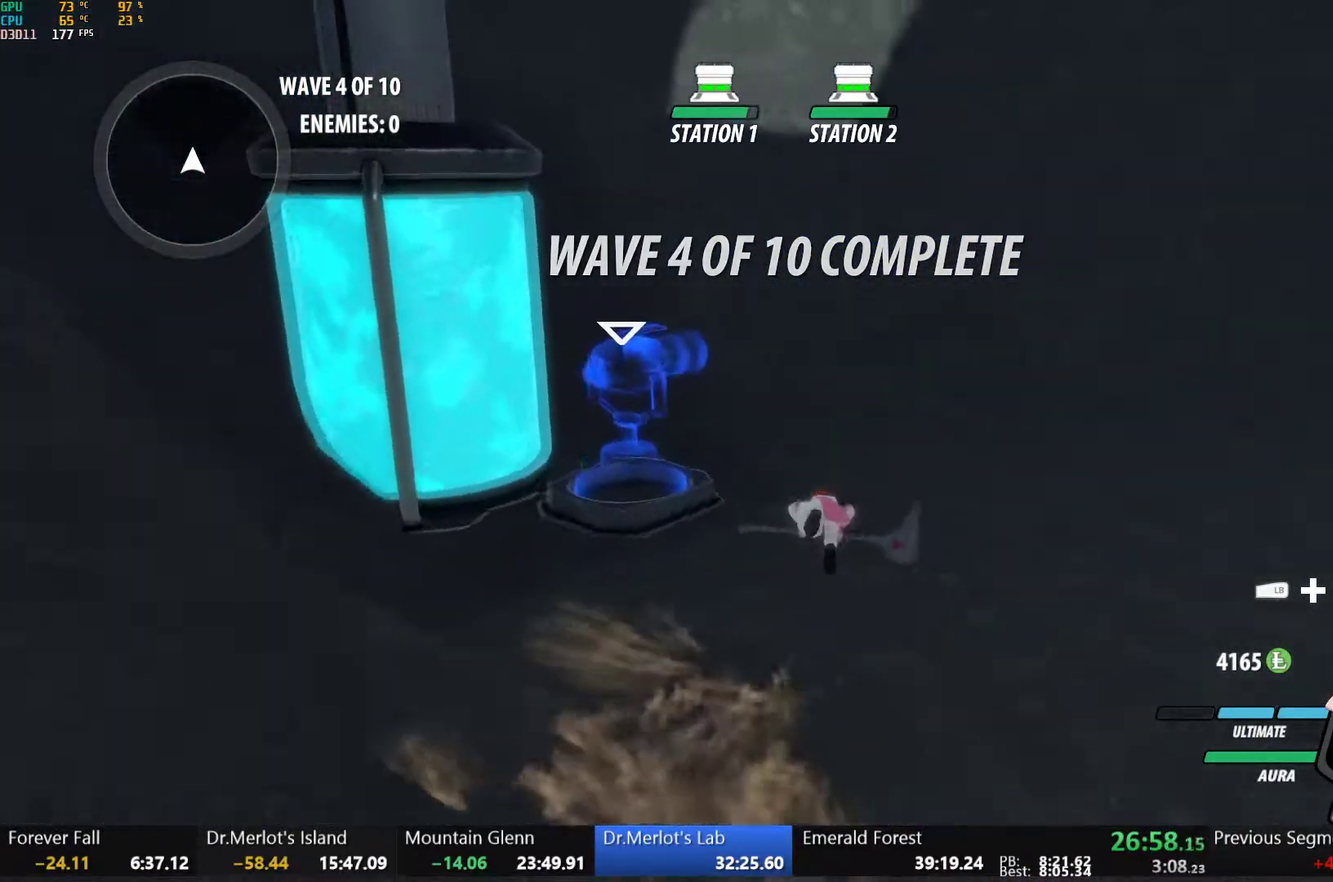
{"buttons": ["A"], "left_stick": "up", "right_stick": "center", "events": [[33, "left_stick", "up-left"], [367, "right_stick", "center"], [400, "left_stick", "up"], [450, "A", "down"]]}
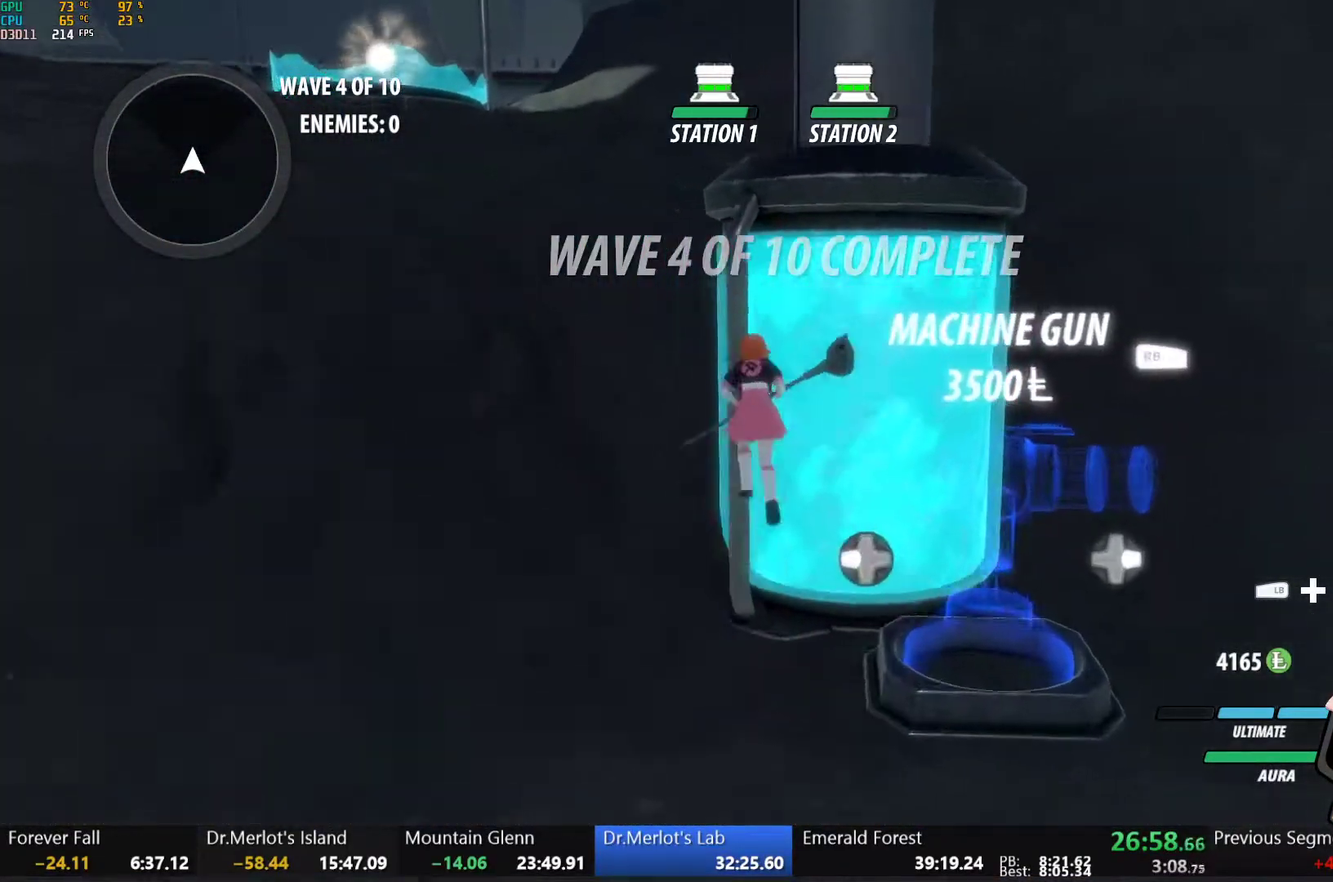
{"buttons": [], "left_stick": "center", "right_stick": "center", "events": [[17, "A", "up"], [33, "Y", "down"], [50, "left_stick", "center"], [133, "Y", "up"]]}
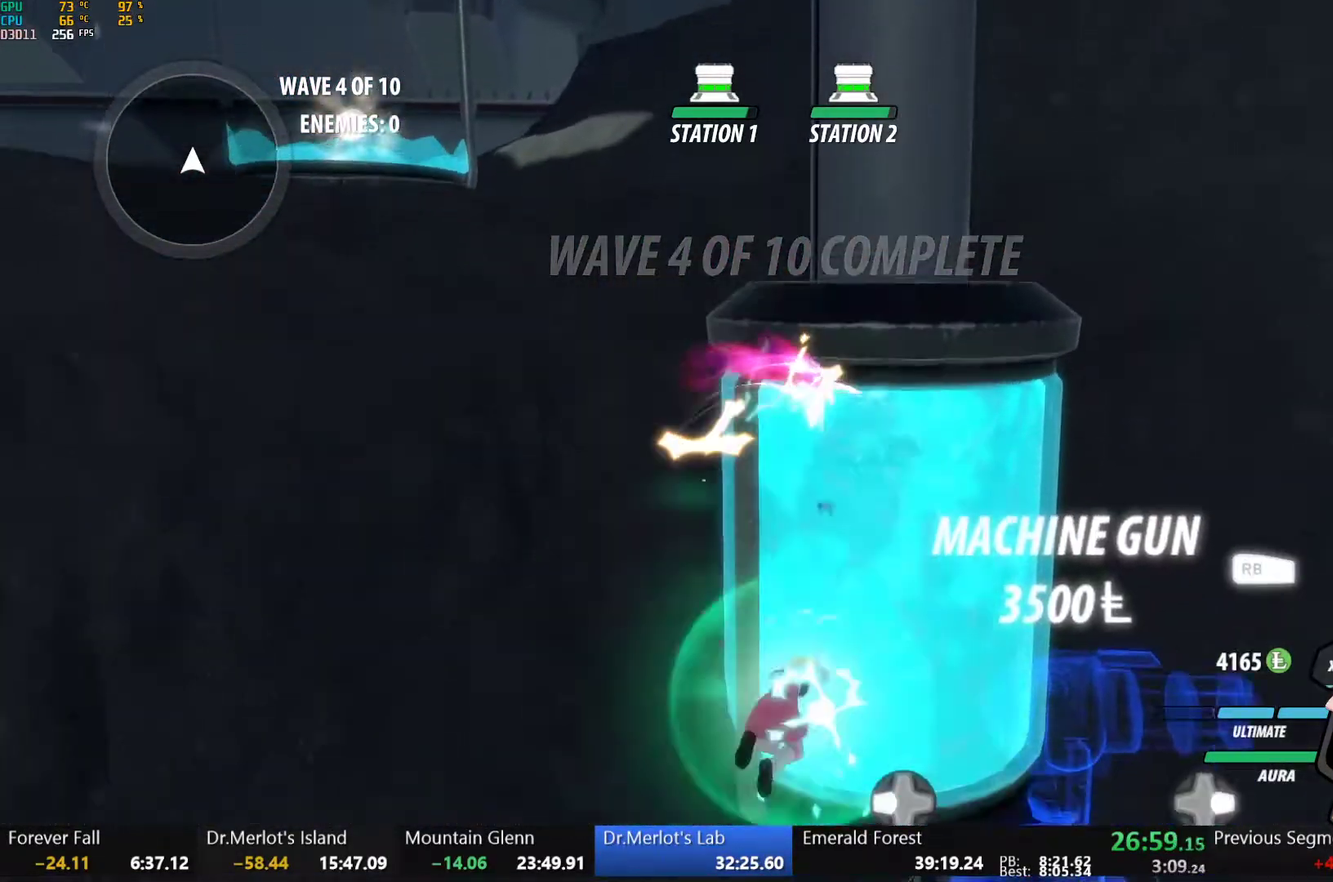
{"buttons": [], "left_stick": "center", "right_stick": "center", "events": [[17, "B", "down"], [17, "left_stick", "down-left"], [150, "B", "up"], [150, "left_stick", "down"], [183, "right_stick", "down-left"], [300, "right_stick", "center"], [383, "left_stick", "center"]]}
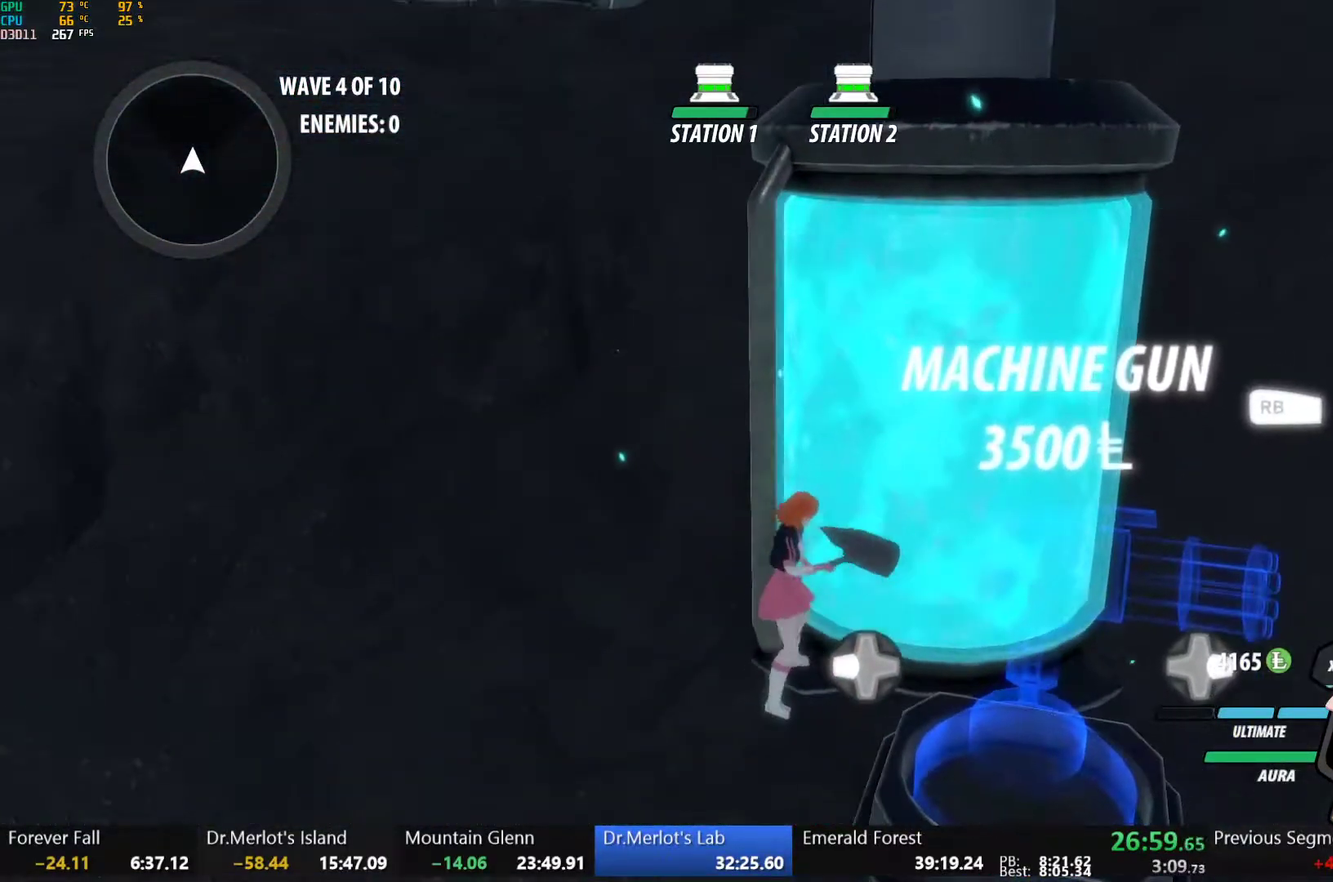
{"buttons": [], "left_stick": "center", "right_stick": "center", "events": [[33, "left_stick", "up"], [83, "Y", "down"], [100, "left_stick", "center"], [183, "Y", "up"]]}
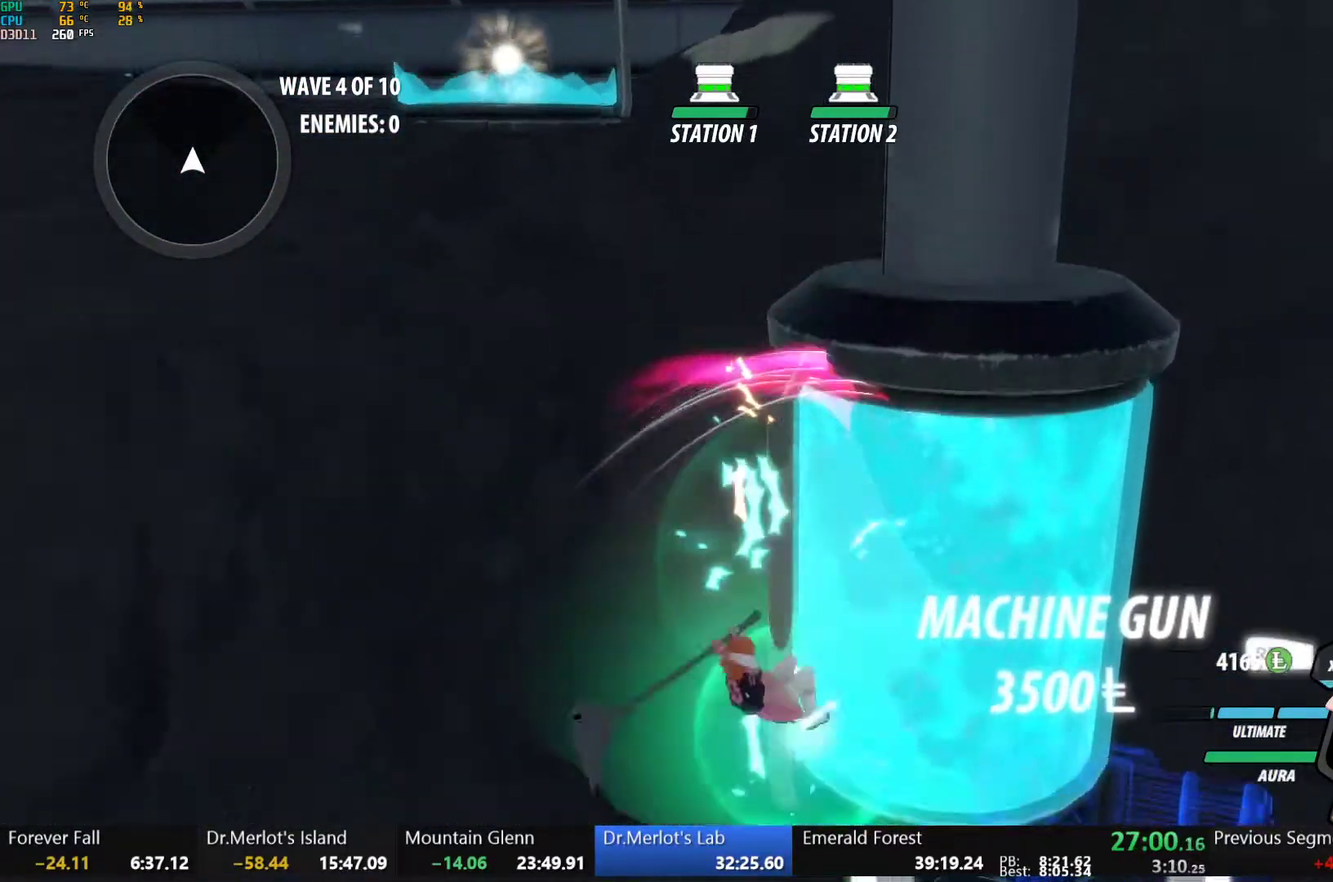
{"buttons": ["A"], "left_stick": "up", "right_stick": "center", "events": [[17, "B", "down"], [133, "B", "up"], [167, "left_stick", "down"], [467, "A", "down"], [467, "left_stick", "up"]]}
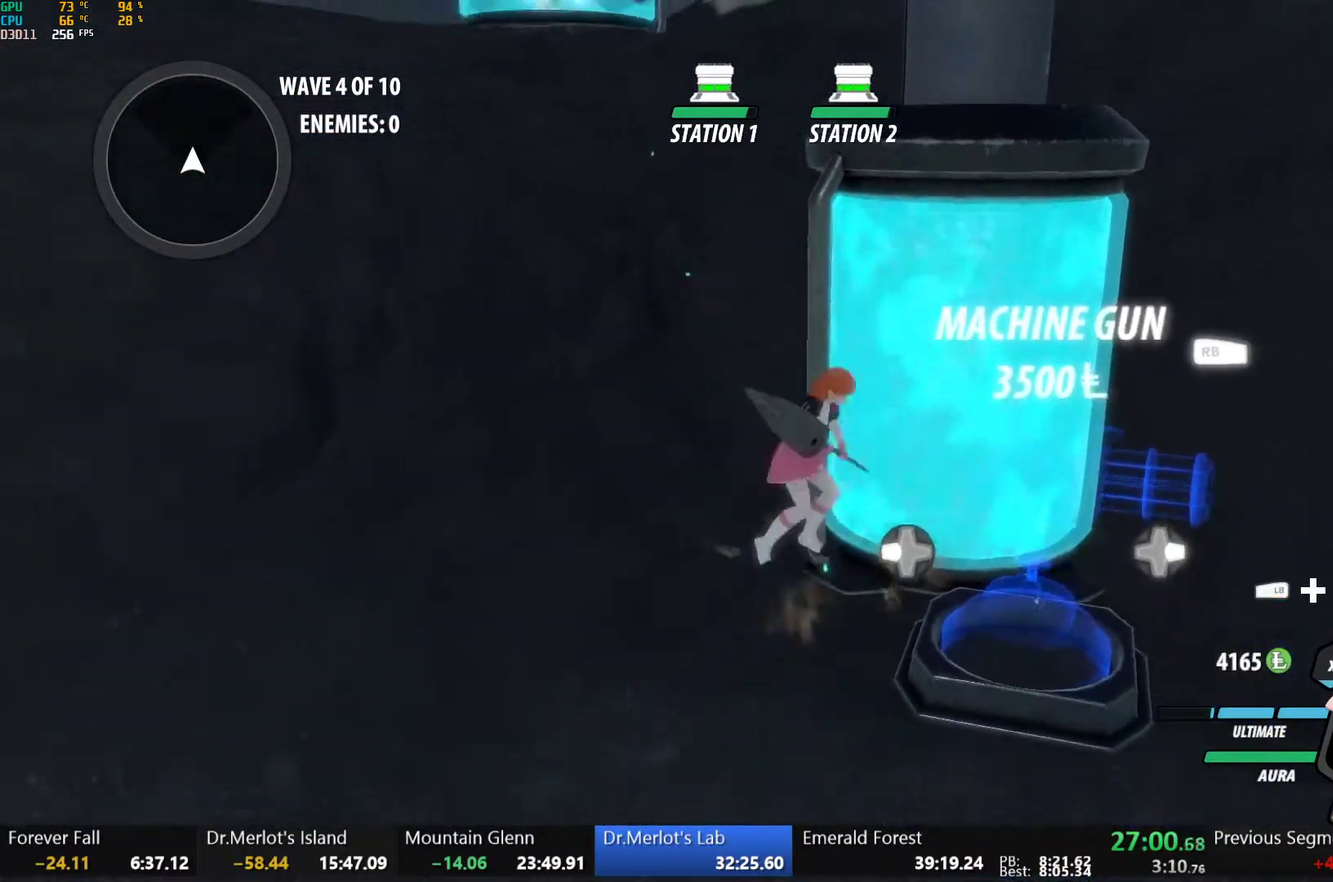
{"buttons": [], "left_stick": "center", "right_stick": "center", "events": [[50, "A", "up"], [67, "Y", "down"], [133, "left_stick", "center"], [150, "Y", "up"]]}
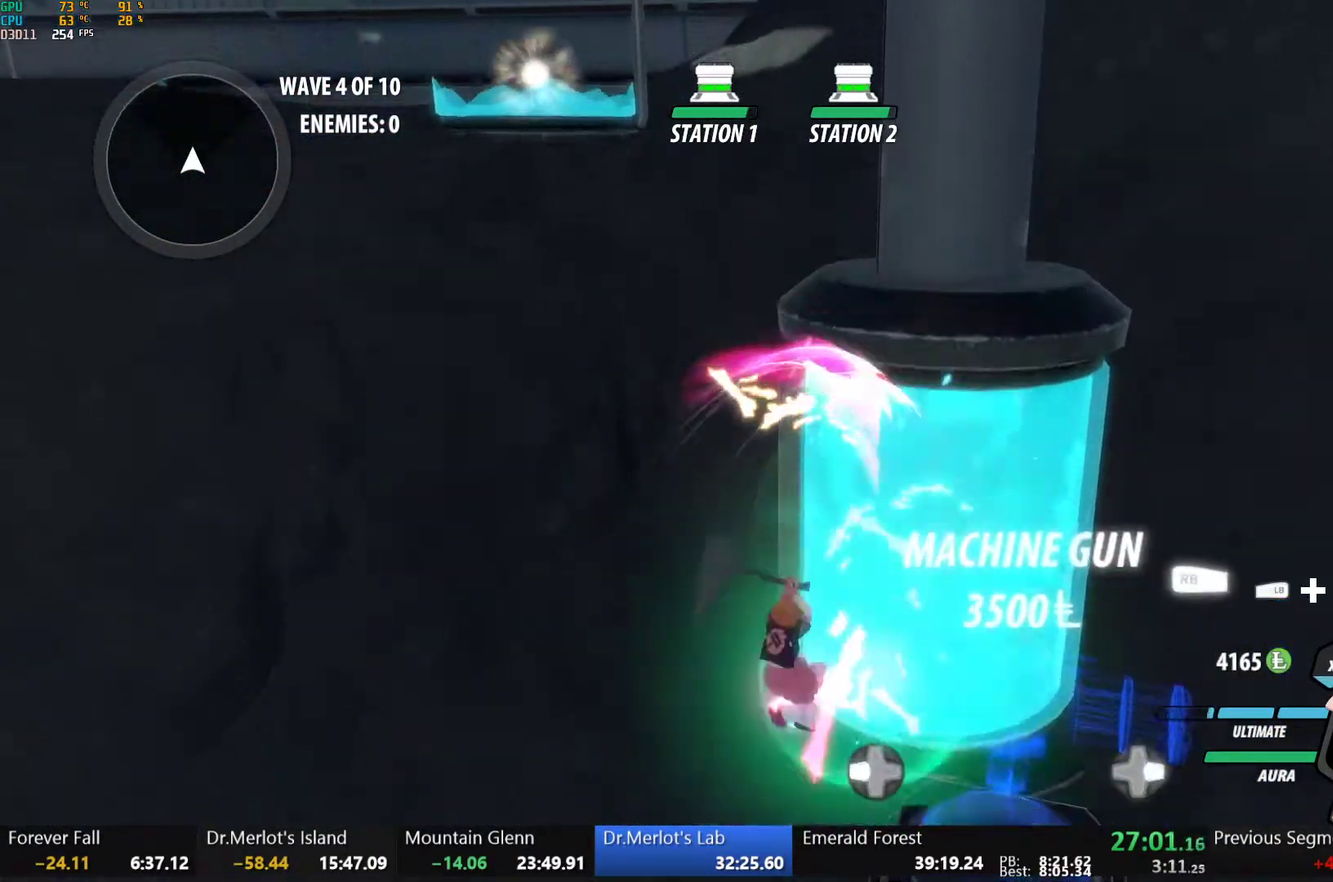
{"buttons": [], "left_stick": "center", "right_stick": "center", "events": [[33, "B", "down"], [50, "left_stick", "down-left"], [133, "B", "up"], [333, "left_stick", "center"]]}
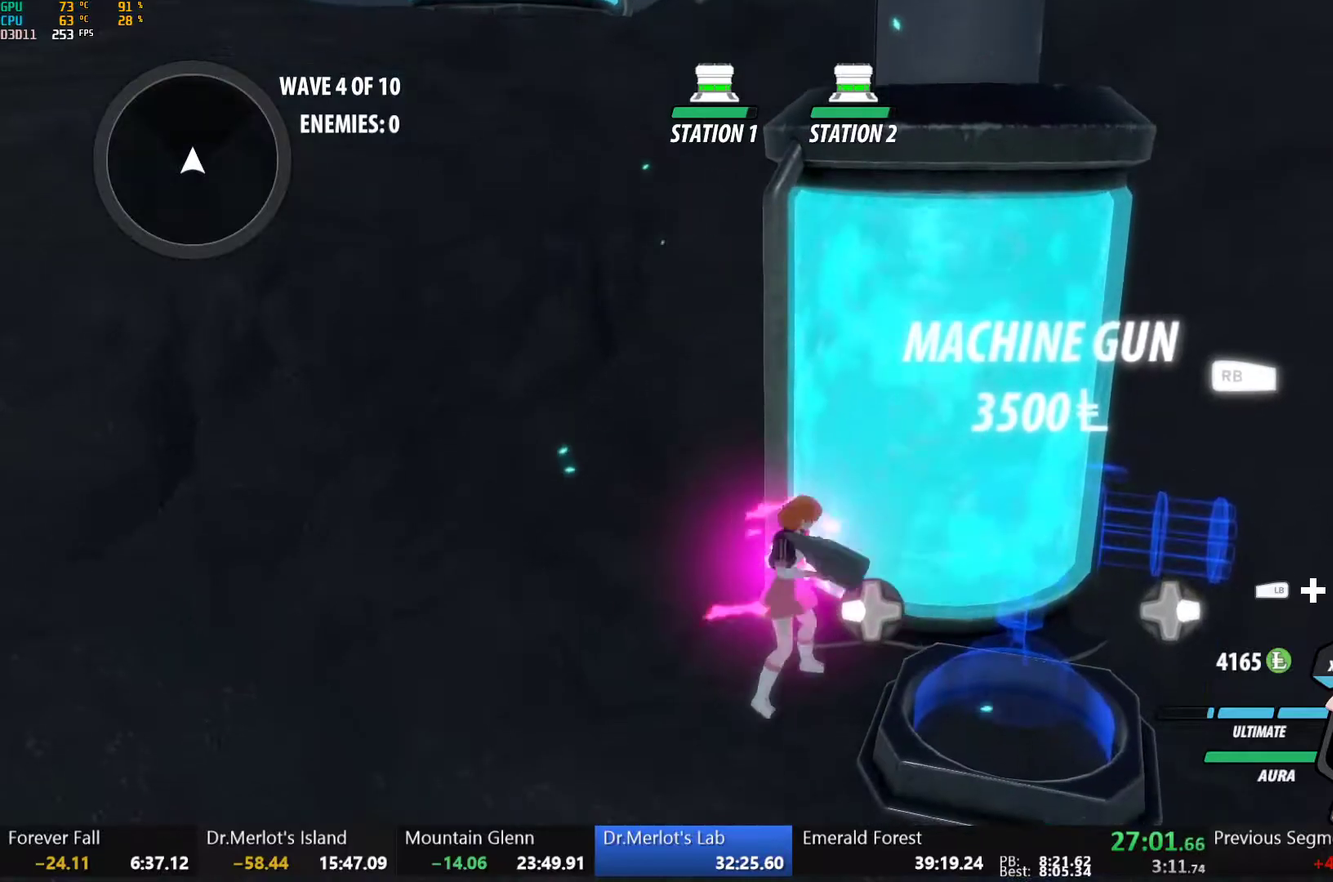
{"buttons": [], "left_stick": "up", "right_stick": "center", "events": [[33, "left_stick", "down"], [150, "left_stick", "center"], [450, "left_stick", "up"]]}
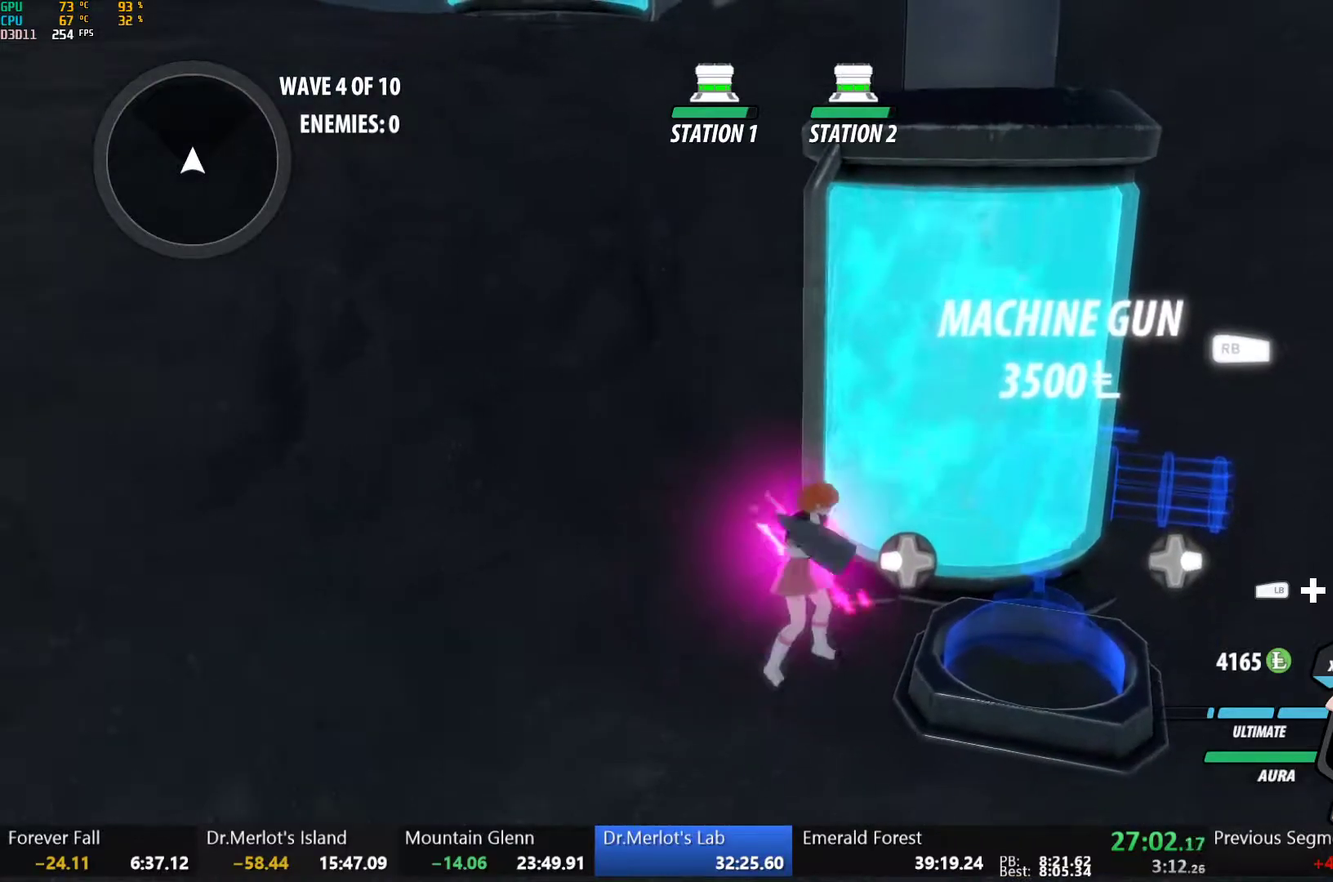
{"buttons": ["Y"], "left_stick": "center", "right_stick": "center", "events": [[83, "left_stick", "center"], [483, "Y", "down"]]}
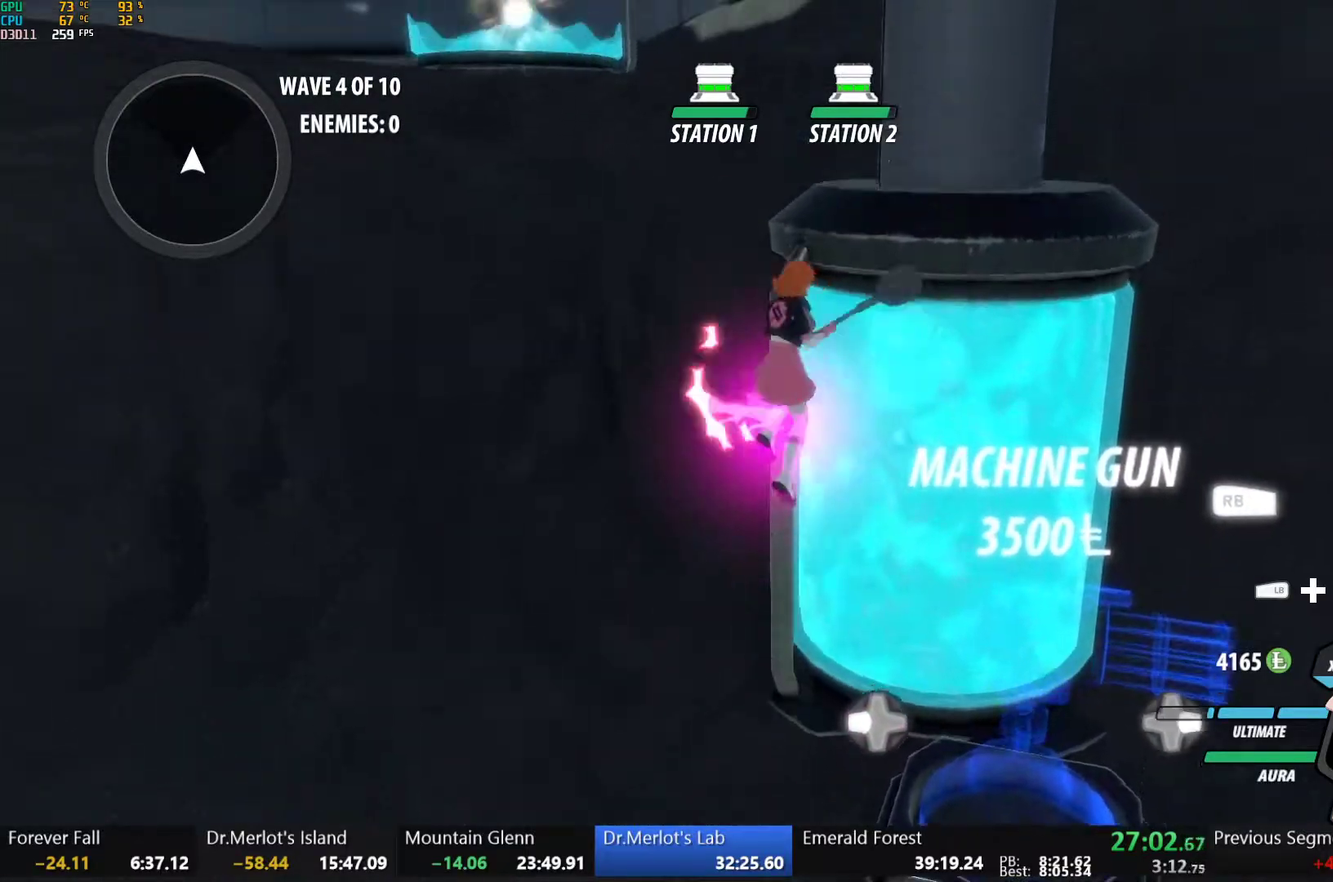
{"buttons": ["B"], "left_stick": "center", "right_stick": "center", "events": [[83, "Y", "up"], [467, "B", "down"]]}
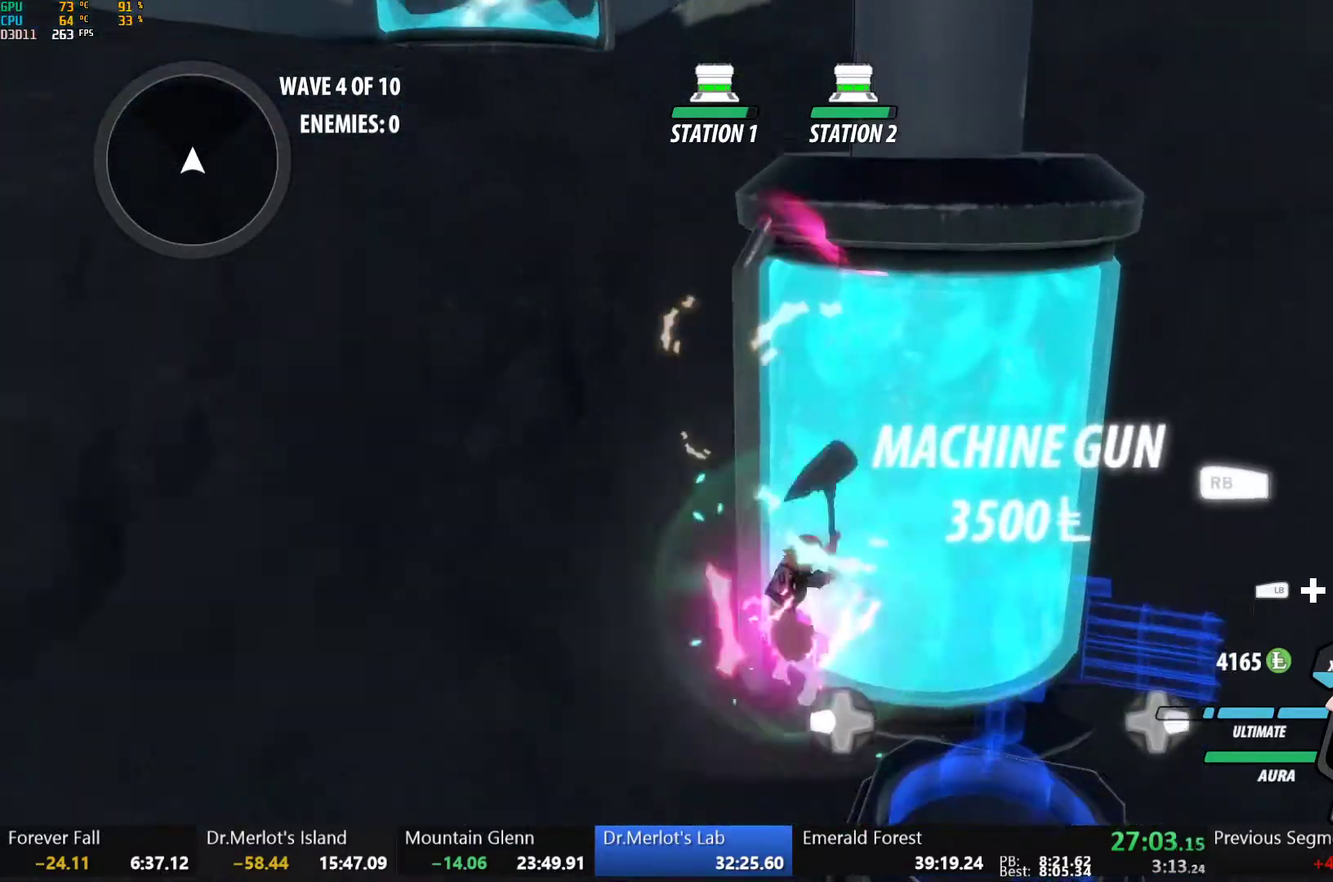
{"buttons": [], "left_stick": "center", "right_stick": "center", "events": [[83, "B", "up"], [367, "Y", "down"], [483, "Y", "up"]]}
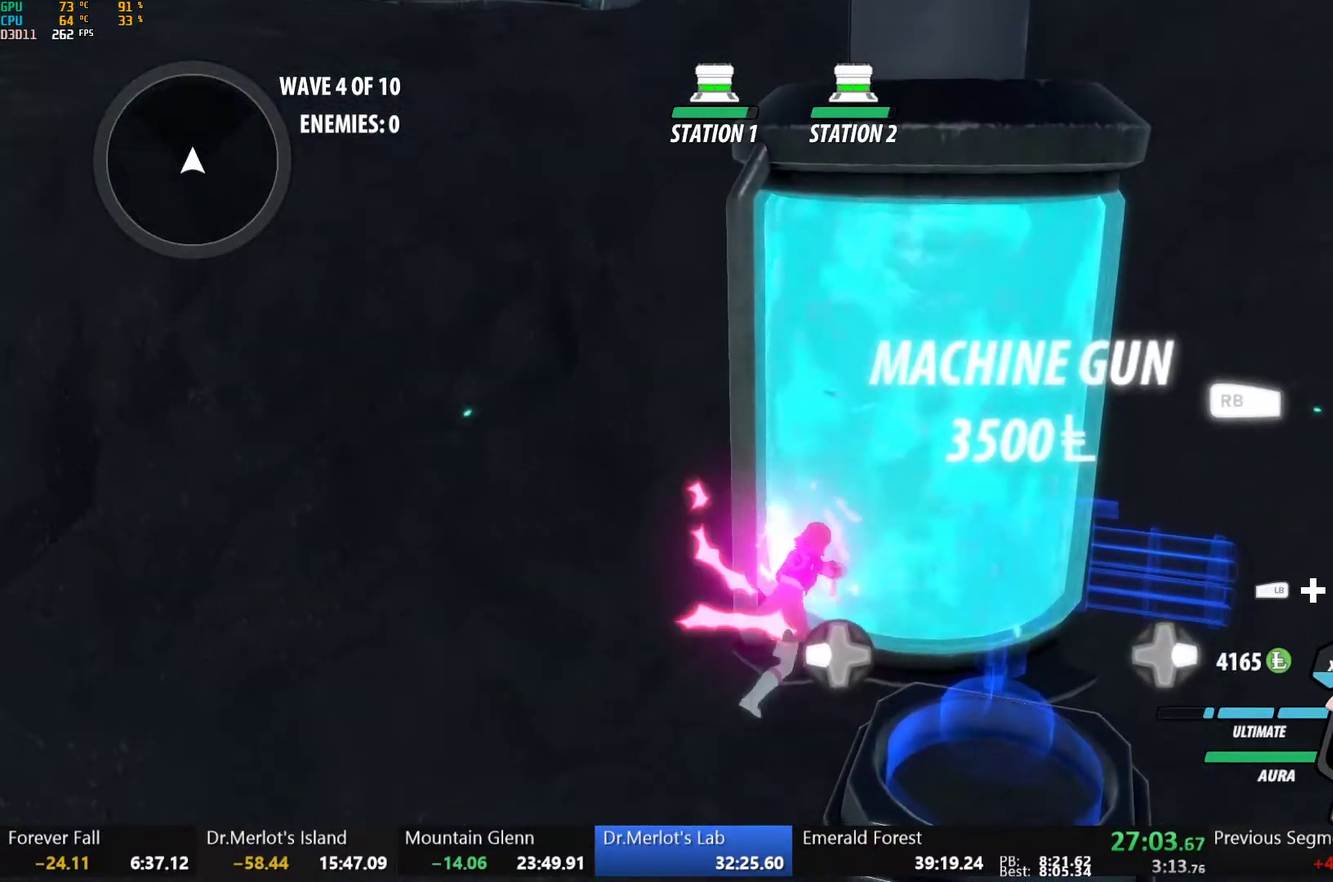
{"buttons": [], "left_stick": "center", "right_stick": "center", "events": []}
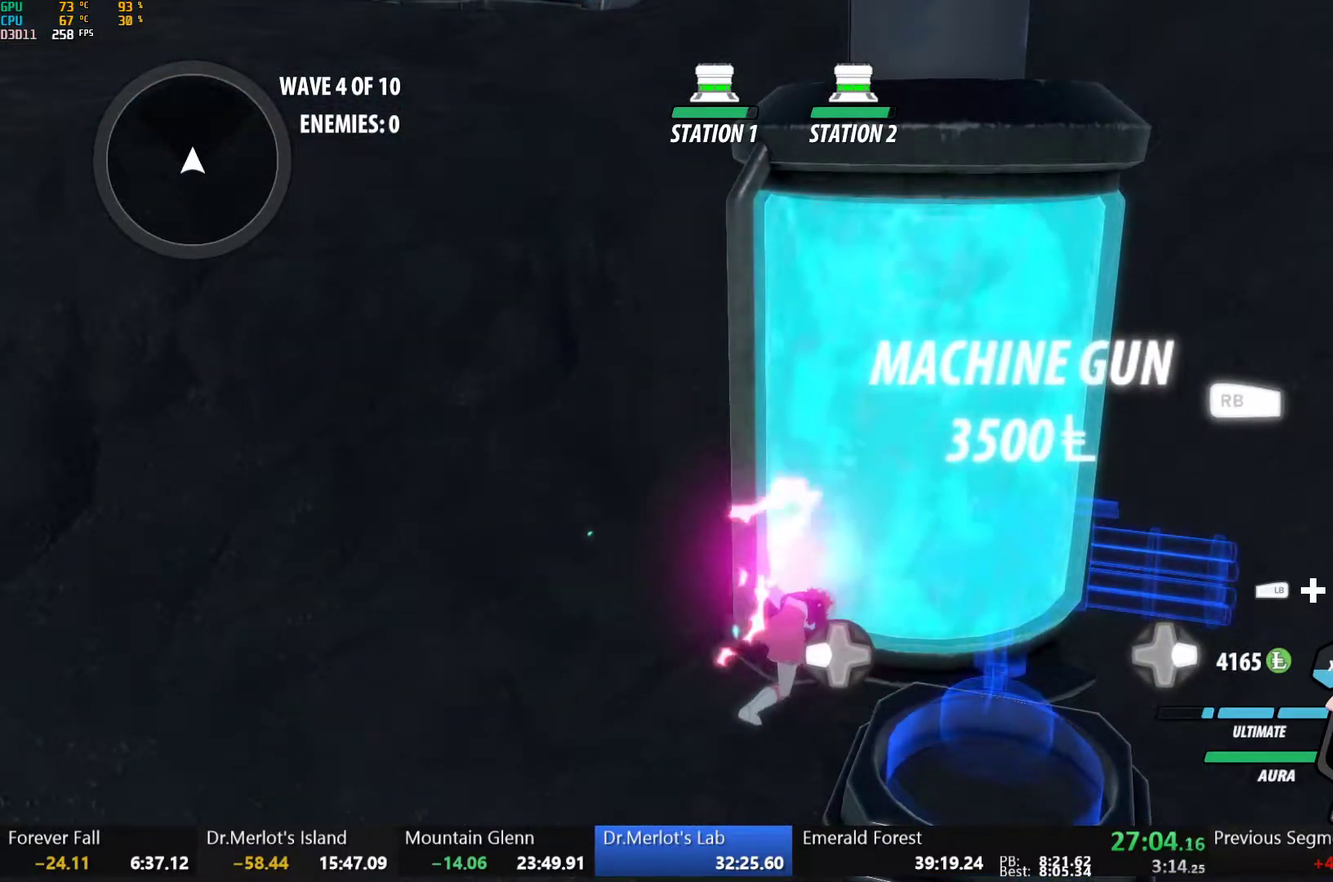
{"buttons": [], "left_stick": "center", "right_stick": "center", "events": [[250, "Y", "down"], [383, "Y", "up"]]}